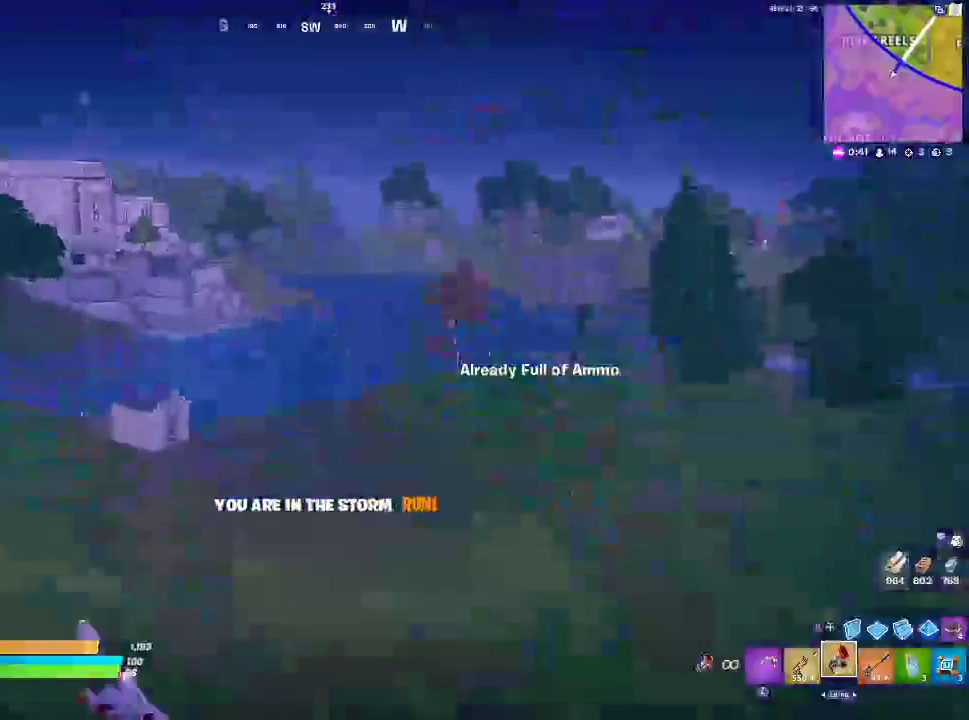
Gameplay with a controller (PlayStation layout); each line is a JSON object with the inputs held at the frame after it. "events" lists button and stick changes between this image and that frame as [ms after this image, input, new state], when the widget could be followed in between.
{"buttons": [], "left_stick": "right", "right_stick": "center", "events": [[83, "right_stick", "right"], [250, "R2", "down"], [300, "left_stick", "right"], [467, "R2", "up"], [483, "right_stick", "center"]]}
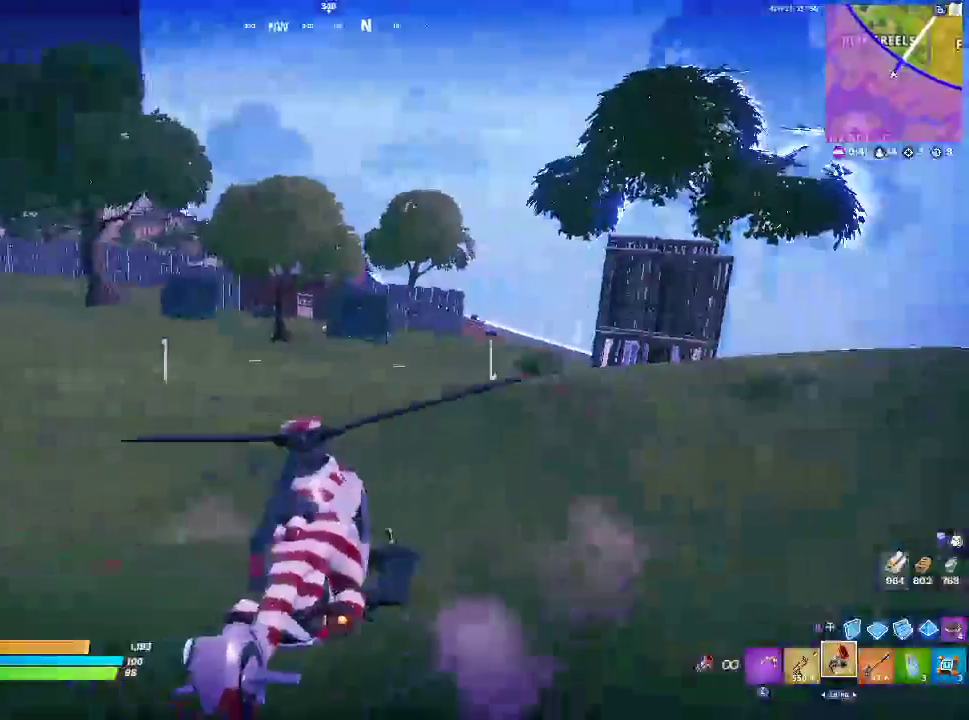
{"buttons": ["R2"], "left_stick": "up-right", "right_stick": "center", "events": [[67, "R2", "down"], [67, "left_stick", "up-right"], [283, "R2", "up"], [350, "R2", "down"]]}
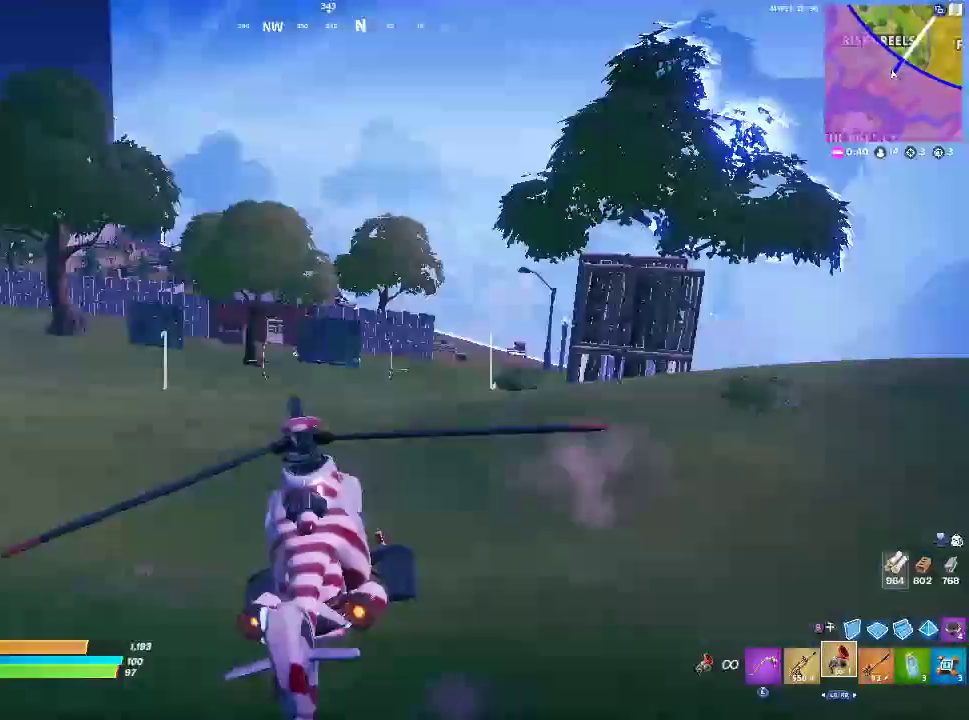
{"buttons": ["R2"], "left_stick": "up-right", "right_stick": "center", "events": [[100, "R2", "up"], [150, "R2", "down"], [300, "R2", "up"], [400, "R2", "down"]]}
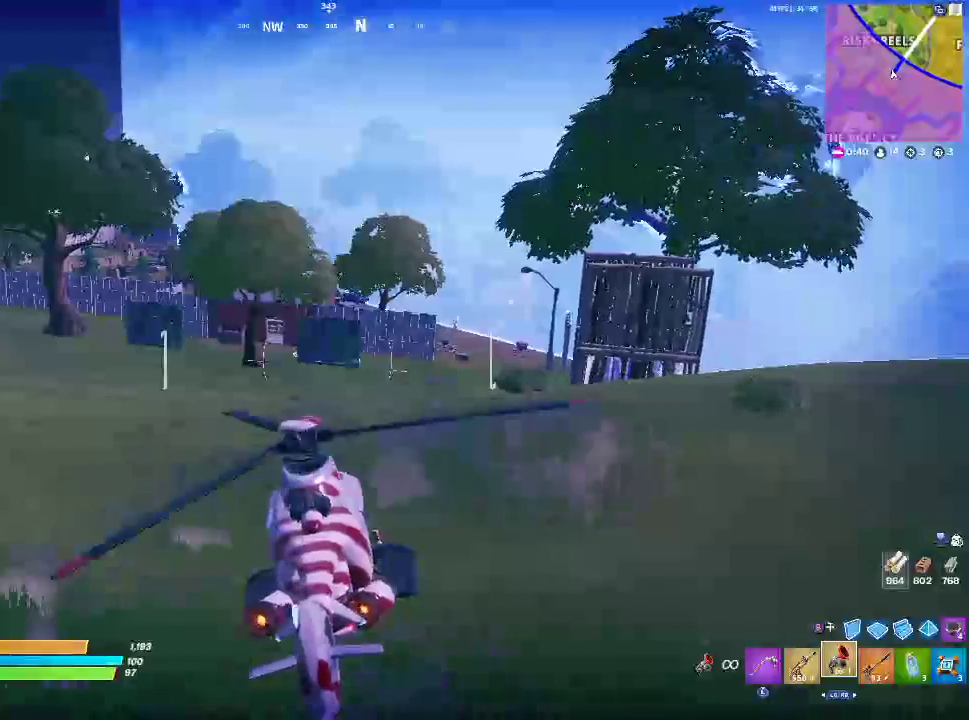
{"buttons": ["R2"], "left_stick": "up-right", "right_stick": "center", "events": [[150, "R2", "up"], [267, "R2", "down"], [400, "R2", "up"], [500, "R2", "down"]]}
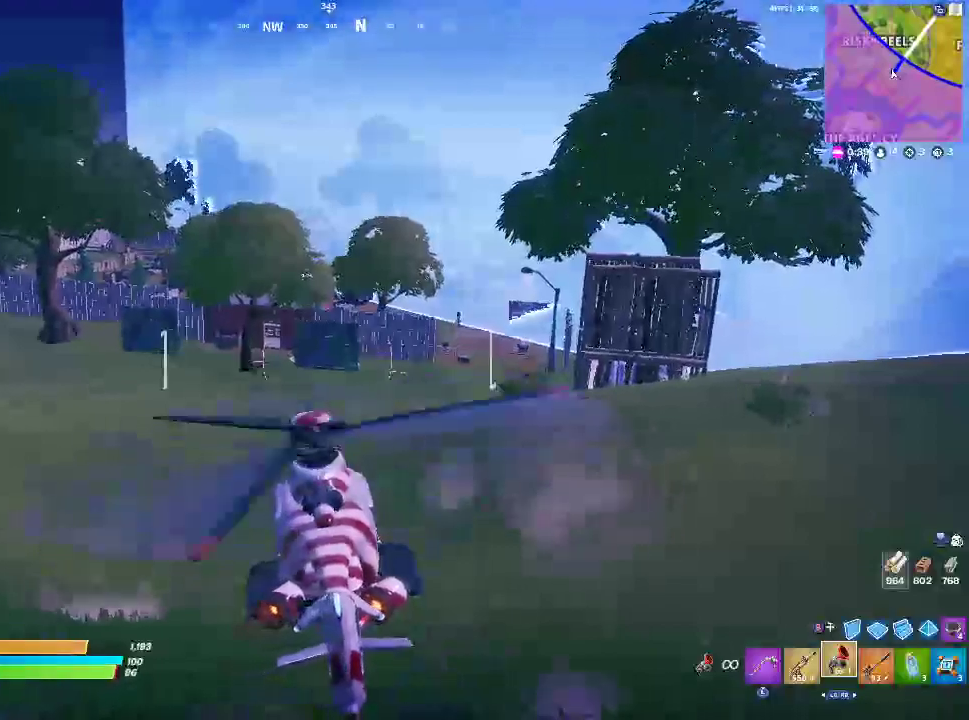
{"buttons": ["R2"], "left_stick": "up-right", "right_stick": "center", "events": []}
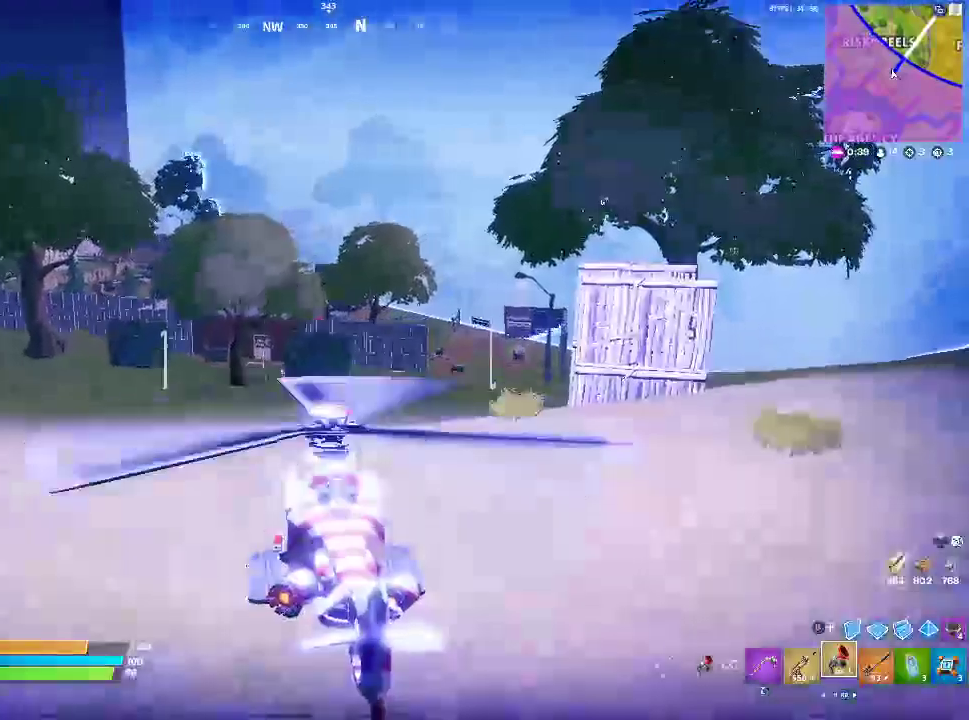
{"buttons": ["R2"], "left_stick": "up-right", "right_stick": "center", "events": []}
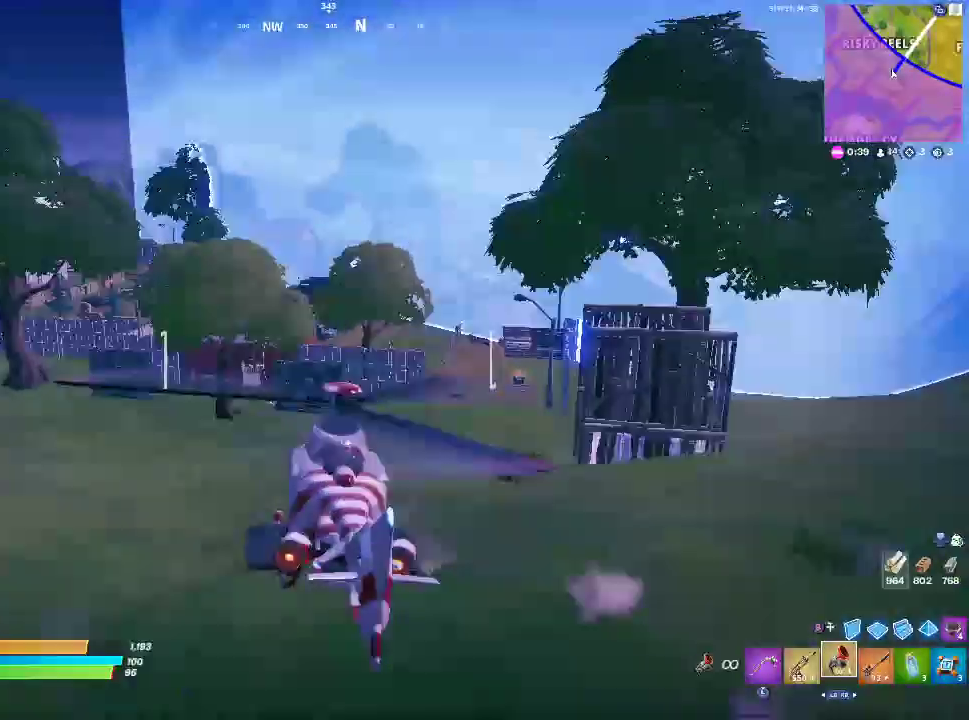
{"buttons": ["R2"], "left_stick": "up-right", "right_stick": "center", "events": []}
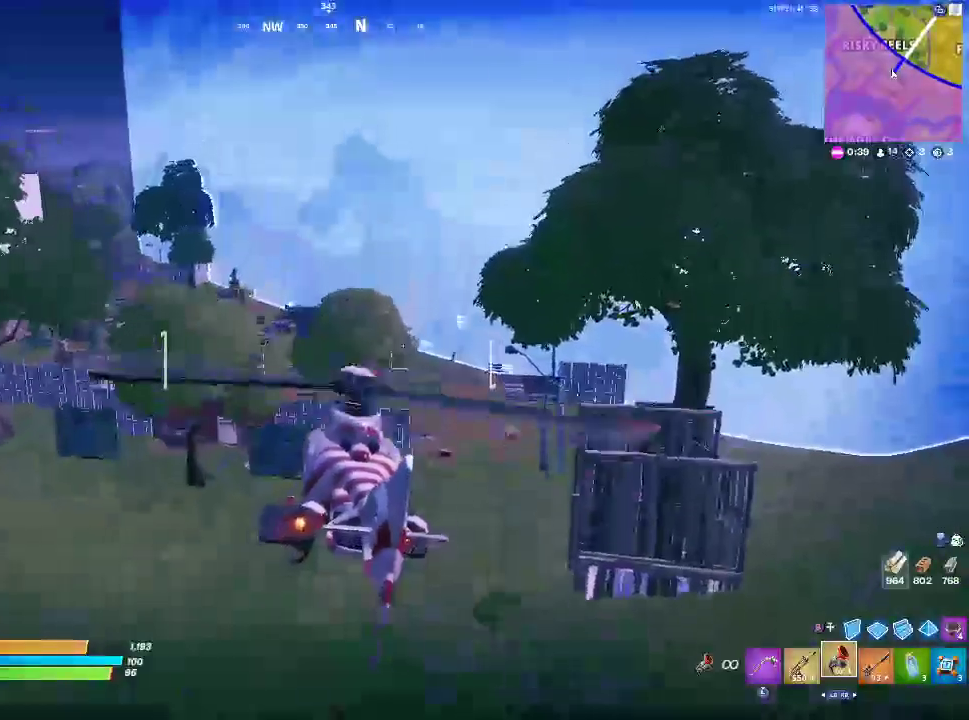
{"buttons": ["R2"], "left_stick": "up", "right_stick": "center", "events": [[150, "left_stick", "up"]]}
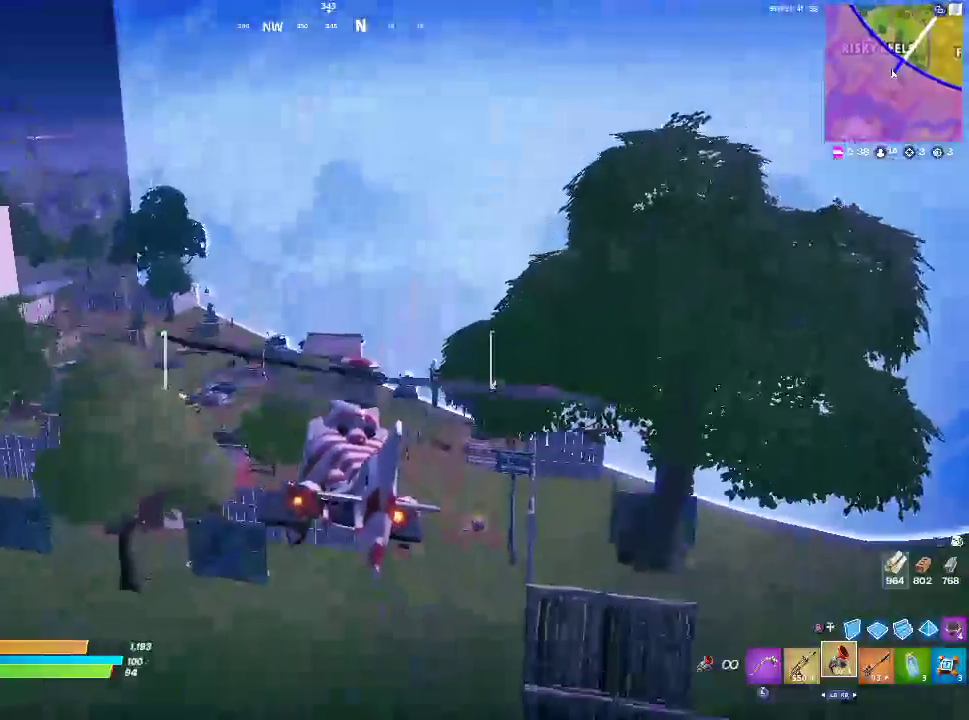
{"buttons": ["R2"], "left_stick": "up-right", "right_stick": "center", "events": [[317, "left_stick", "up-right"]]}
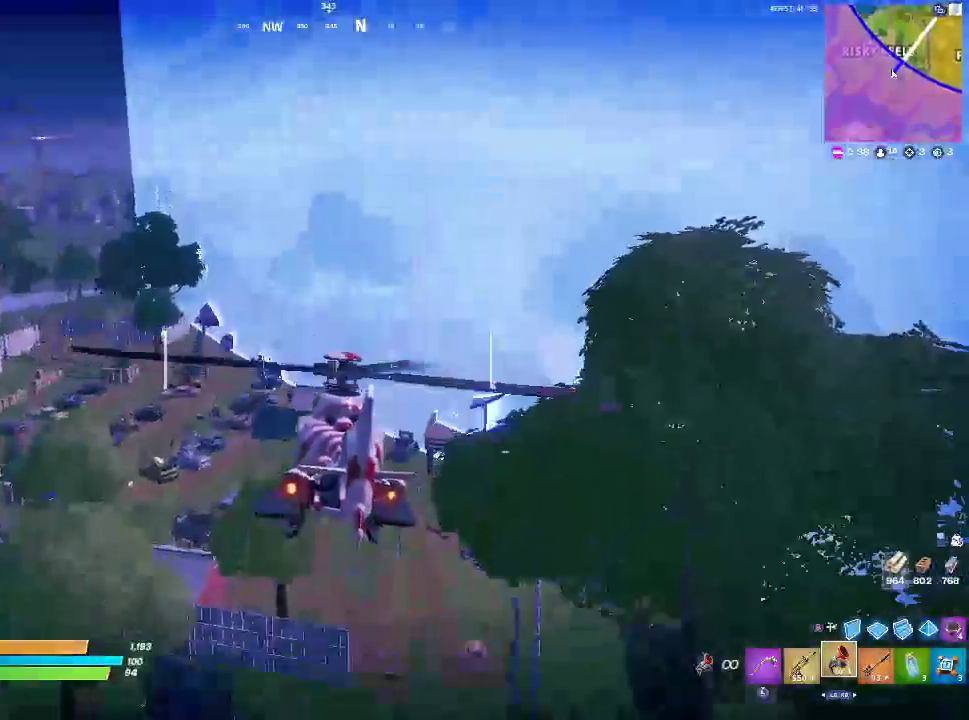
{"buttons": ["R2"], "left_stick": "up-right", "right_stick": "center", "events": []}
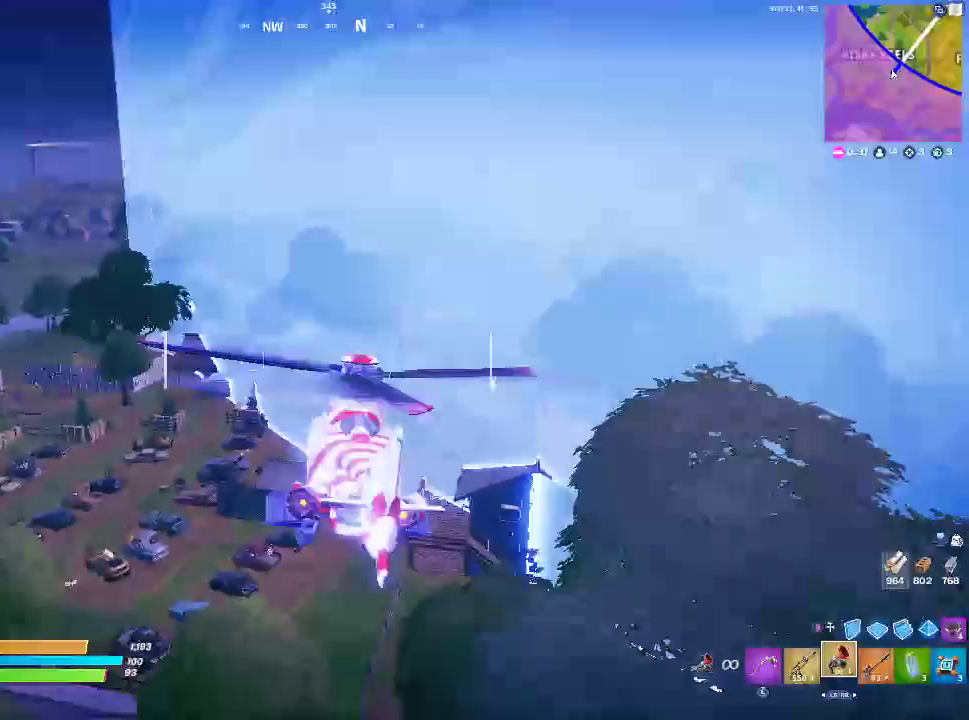
{"buttons": ["R2"], "left_stick": "up-right", "right_stick": "center", "events": []}
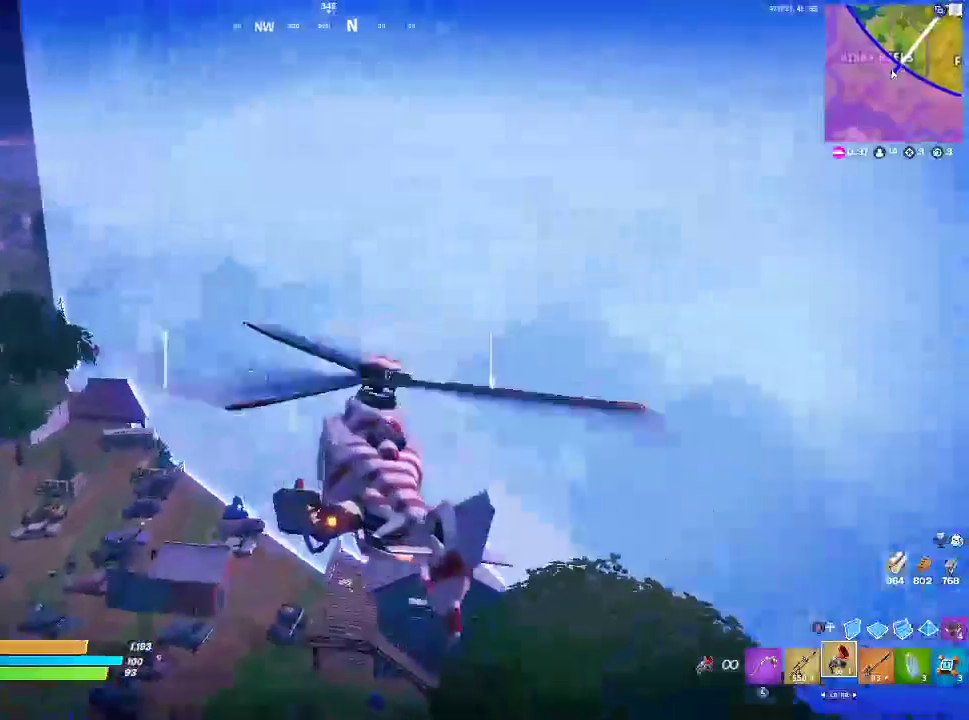
{"buttons": ["R2"], "left_stick": "up-right", "right_stick": "center", "events": []}
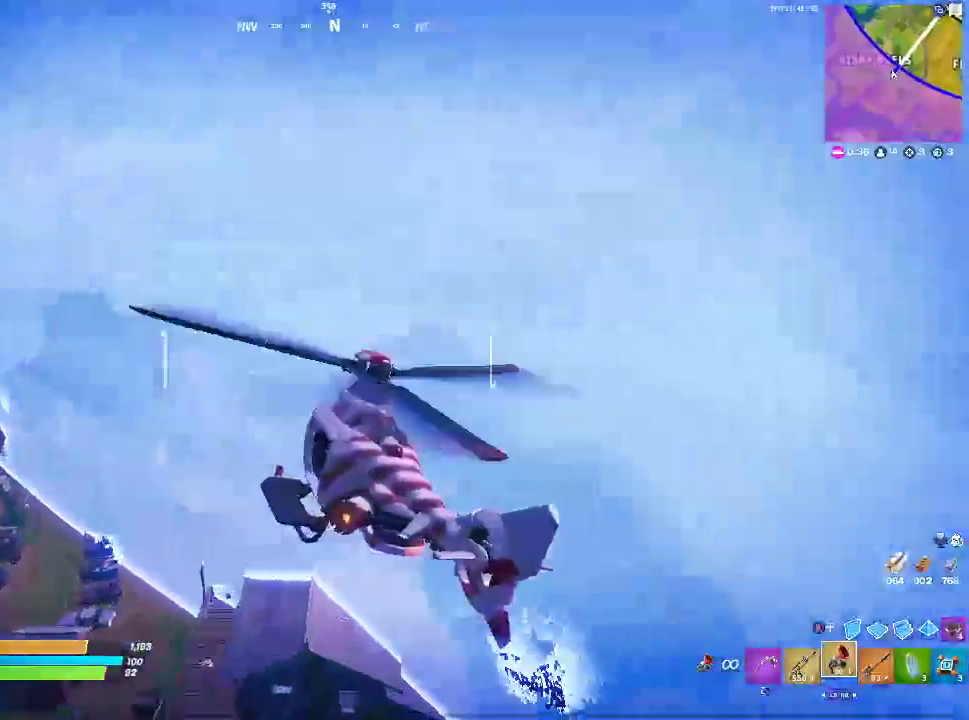
{"buttons": ["R2"], "left_stick": "up-right", "right_stick": "center", "events": []}
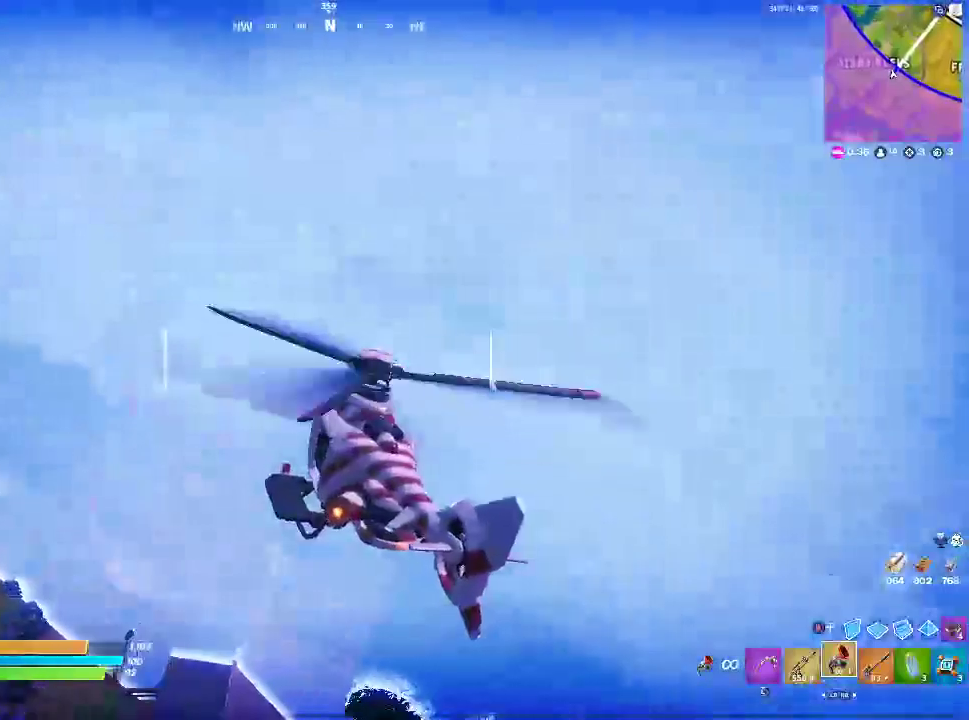
{"buttons": ["R2"], "left_stick": "up-right", "right_stick": "center", "events": []}
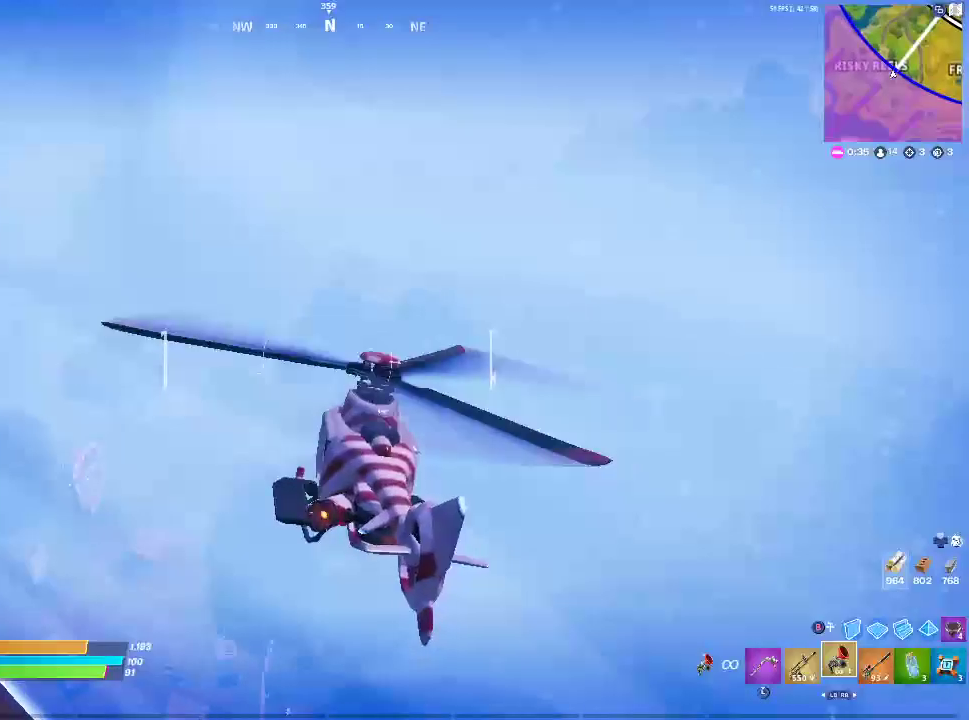
{"buttons": ["R2"], "left_stick": "up-right", "right_stick": "center", "events": []}
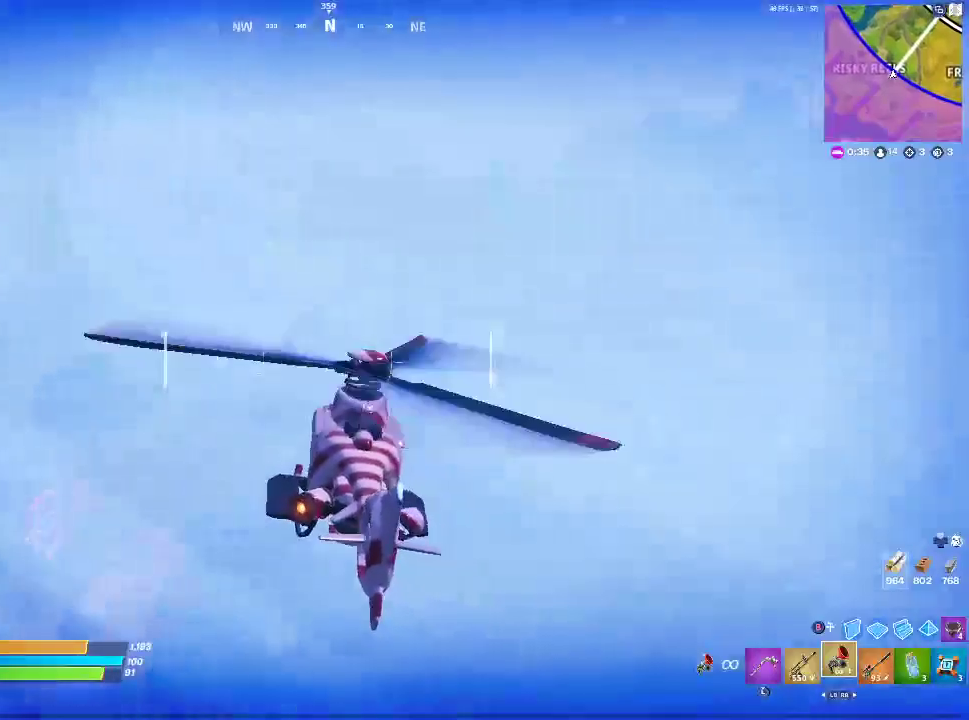
{"buttons": [], "left_stick": "up-right", "right_stick": "center", "events": [[17, "R2", "up"]]}
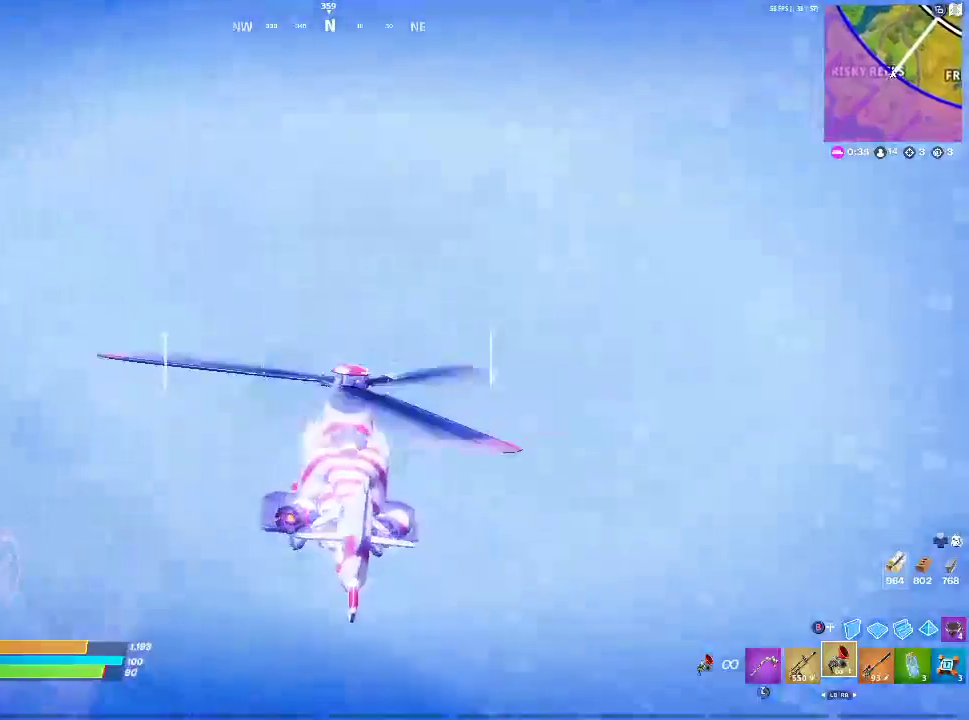
{"buttons": [], "left_stick": "up-right", "right_stick": "center", "events": []}
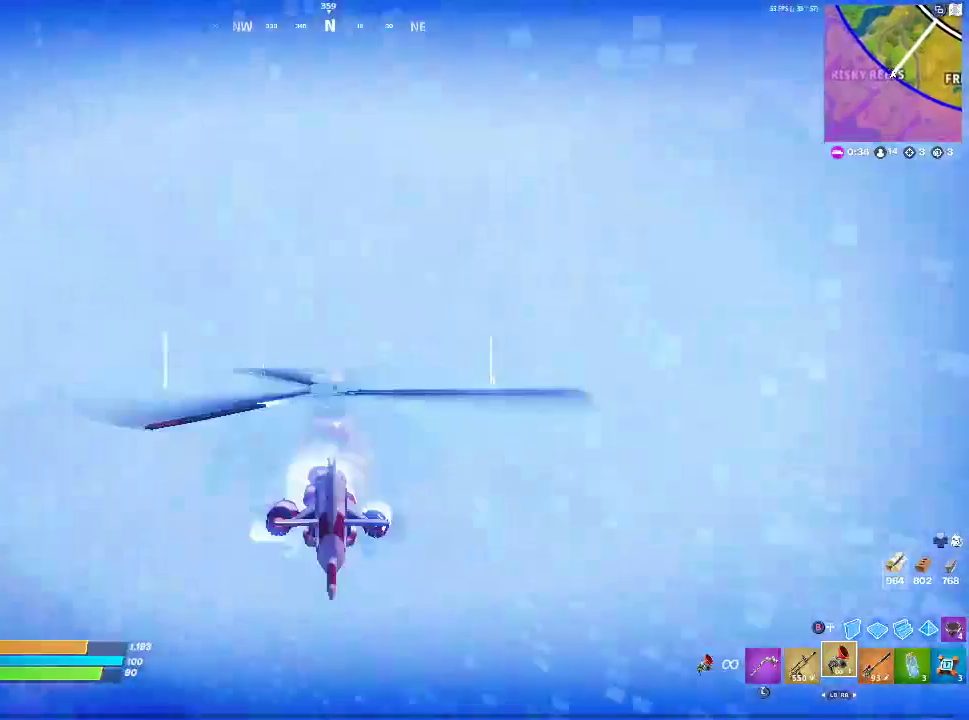
{"buttons": [], "left_stick": "up-right", "right_stick": "center", "events": []}
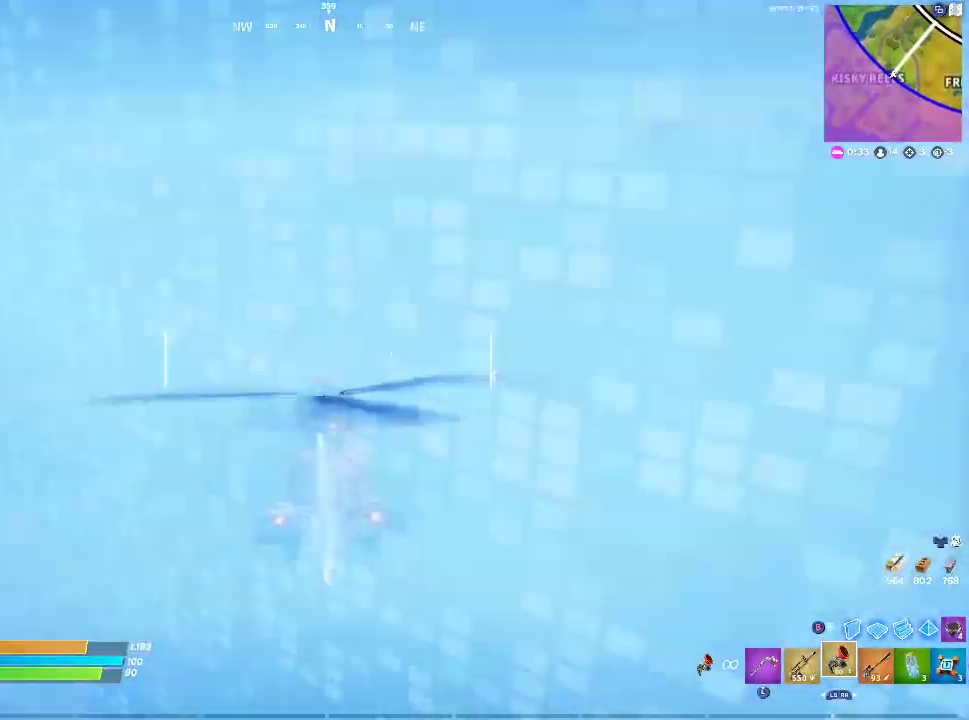
{"buttons": [], "left_stick": "up-right", "right_stick": "center", "events": []}
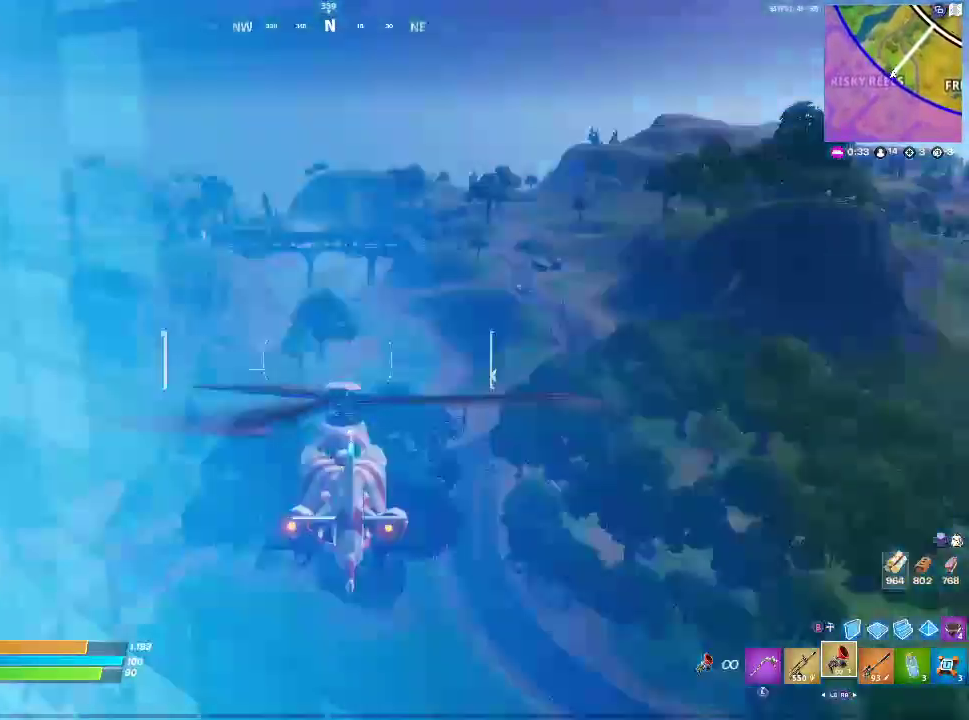
{"buttons": [], "left_stick": "up-right", "right_stick": "center", "events": []}
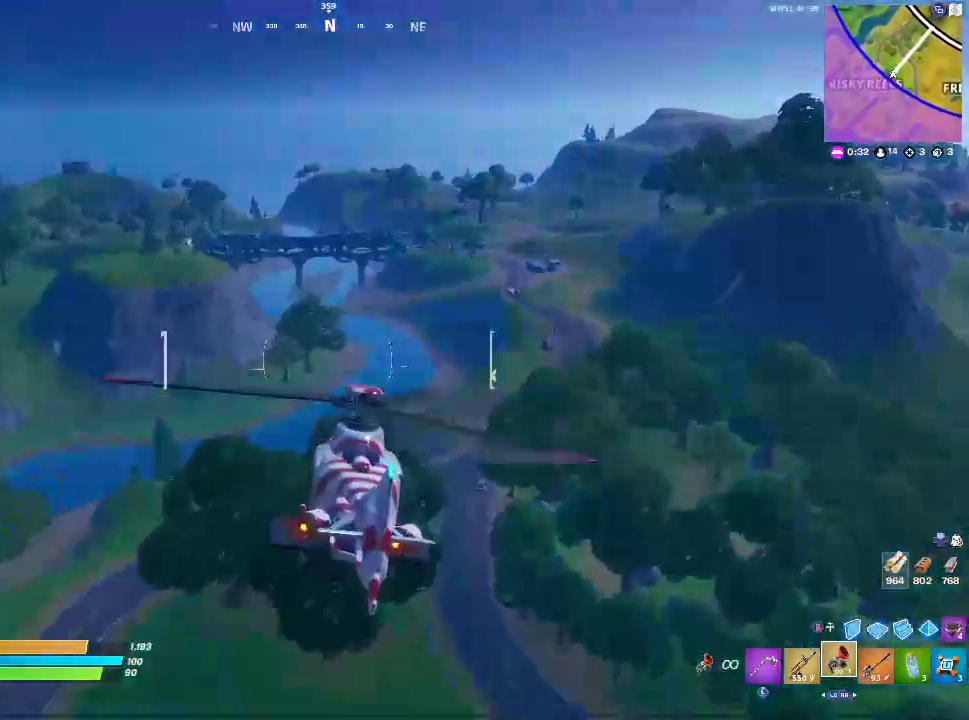
{"buttons": [], "left_stick": "up-right", "right_stick": "center", "events": []}
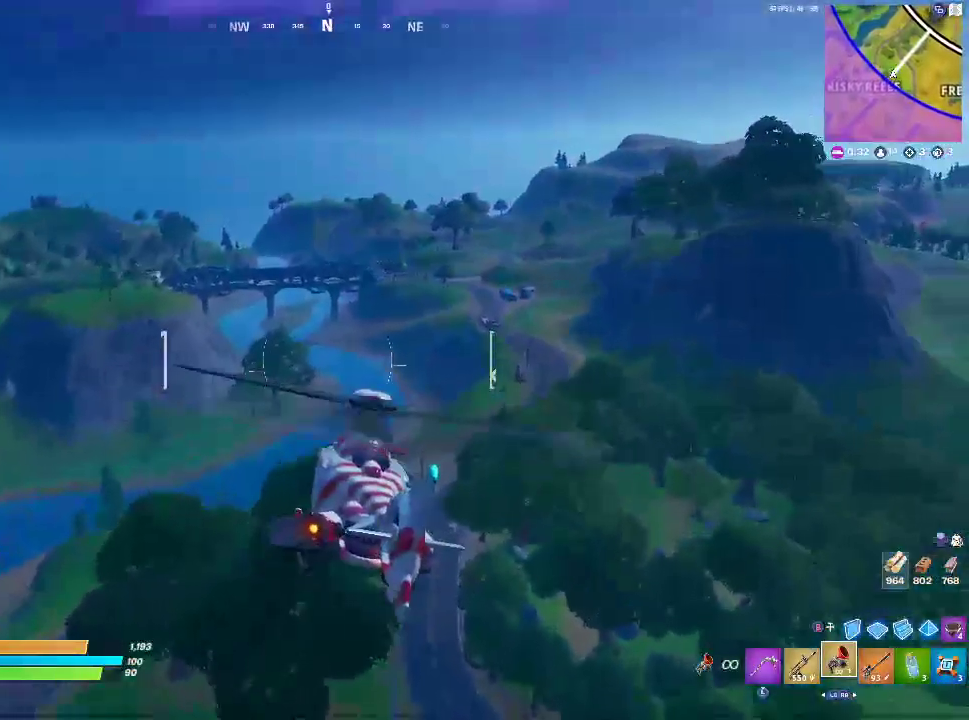
{"buttons": [], "left_stick": "up-right", "right_stick": "center", "events": [[117, "right_stick", "down-right"], [183, "right_stick", "right"], [383, "right_stick", "center"]]}
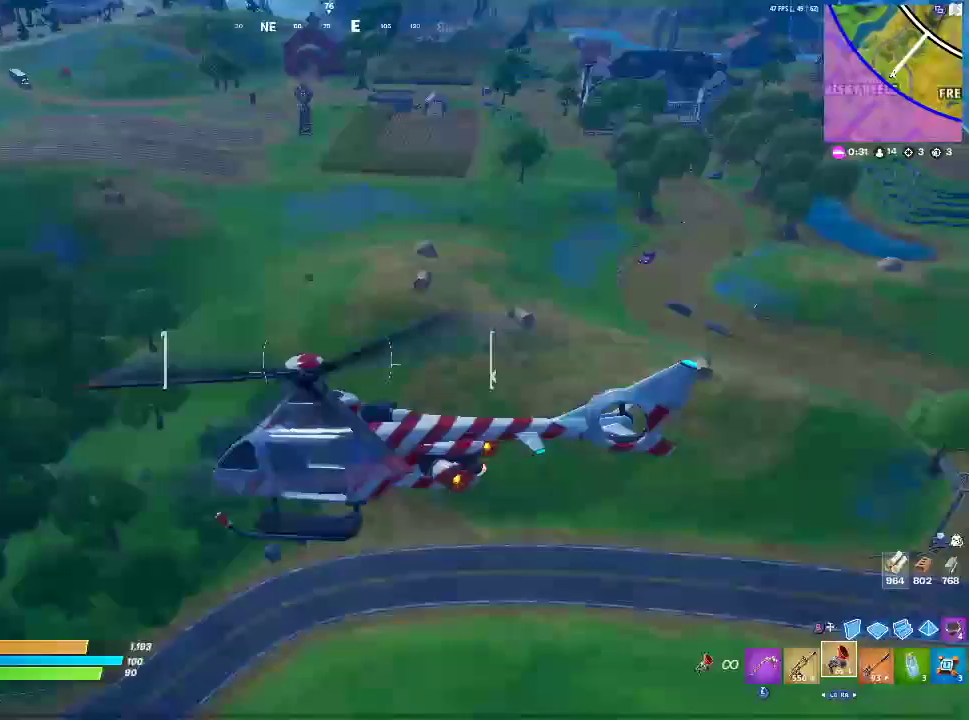
{"buttons": [], "left_stick": "up-left", "right_stick": "center", "events": [[117, "left_stick", "up"], [383, "left_stick", "up-left"]]}
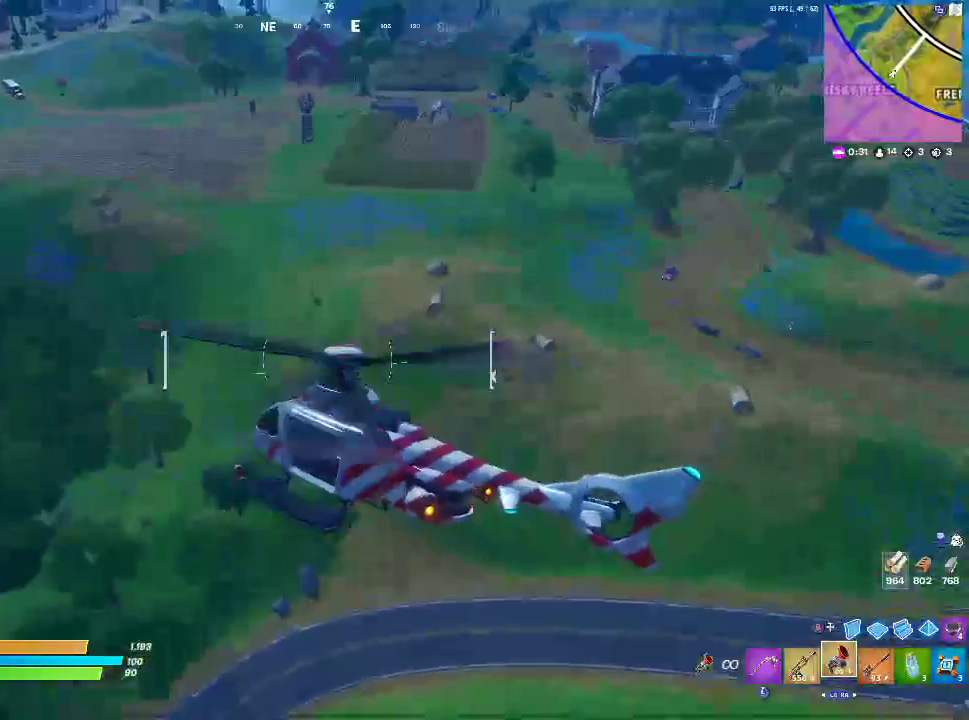
{"buttons": [], "left_stick": "up-left", "right_stick": "center", "events": [[67, "right_stick", "down"], [250, "right_stick", "center"]]}
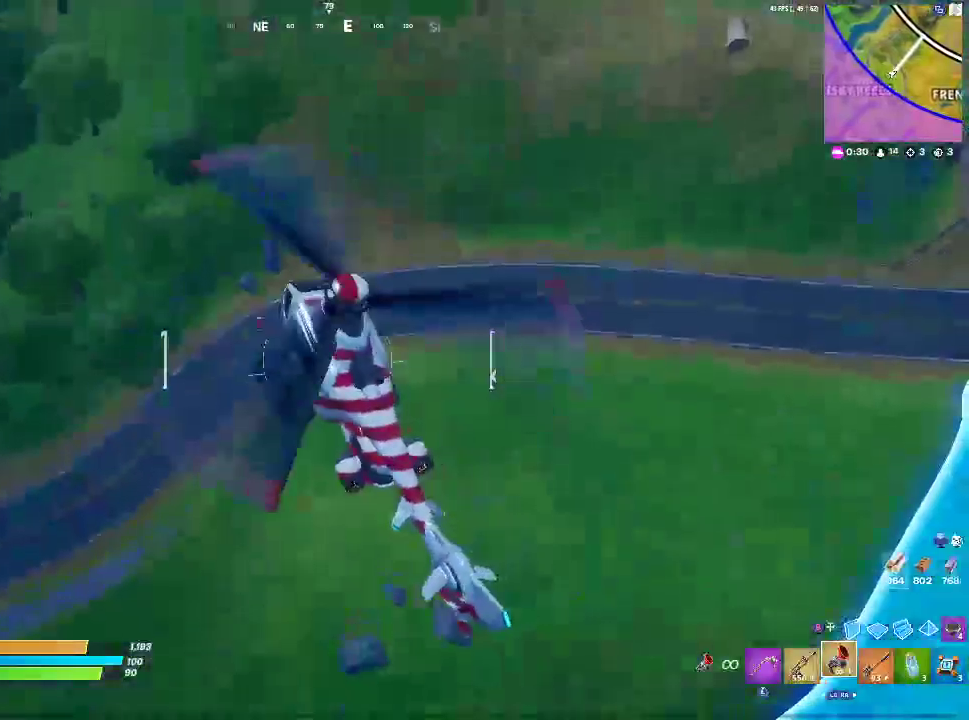
{"buttons": [], "left_stick": "up-left", "right_stick": "center", "events": [[50, "right_stick", "up-right"], [233, "right_stick", "center"]]}
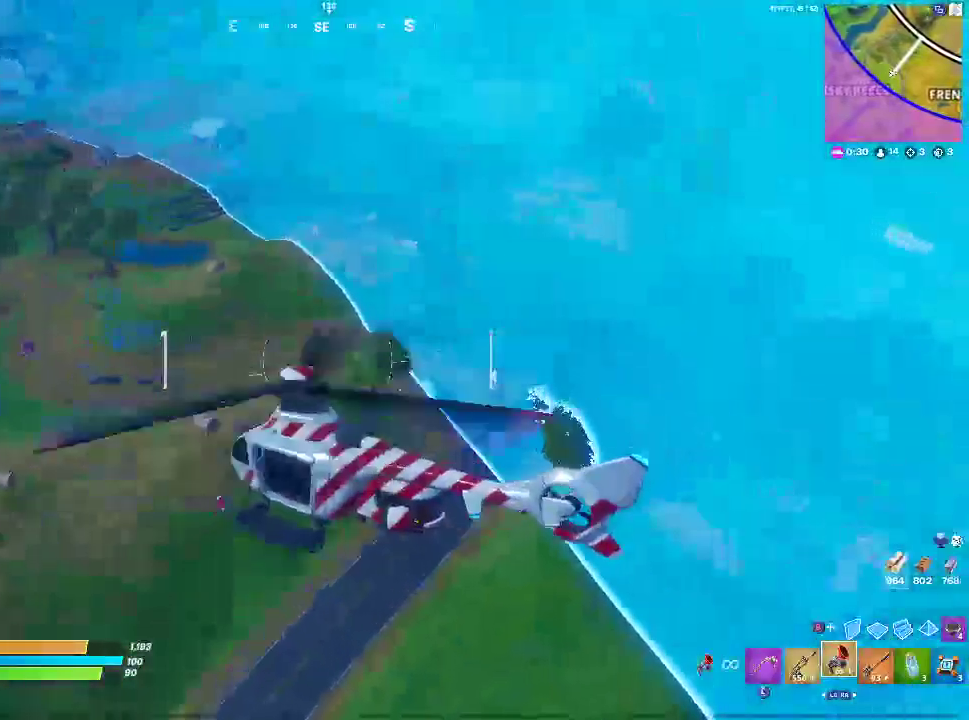
{"buttons": [], "left_stick": "up-left", "right_stick": "center", "events": [[33, "right_stick", "left"], [167, "right_stick", "center"]]}
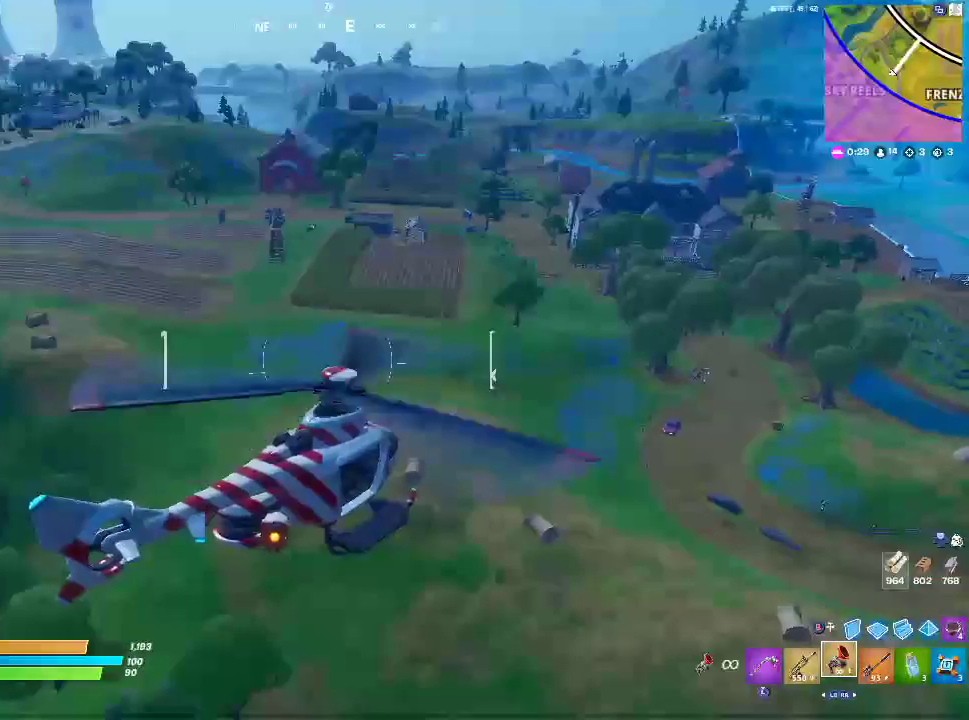
{"buttons": [], "left_stick": "up-left", "right_stick": "center", "events": []}
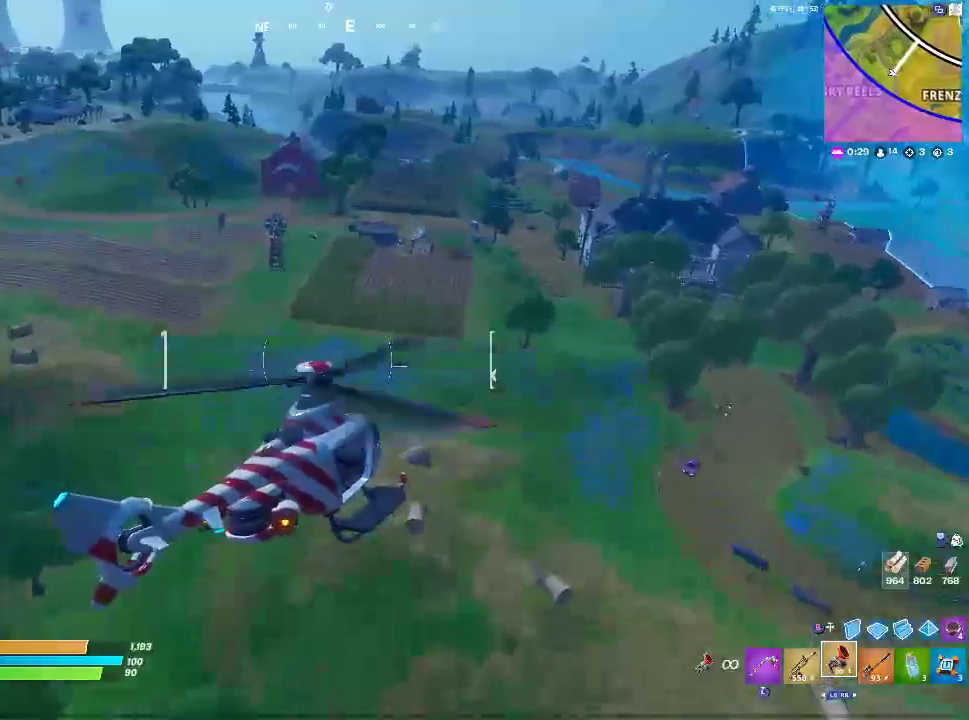
{"buttons": [], "left_stick": "up", "right_stick": "center", "events": [[50, "left_stick", "up"], [333, "right_stick", "left"], [450, "right_stick", "center"]]}
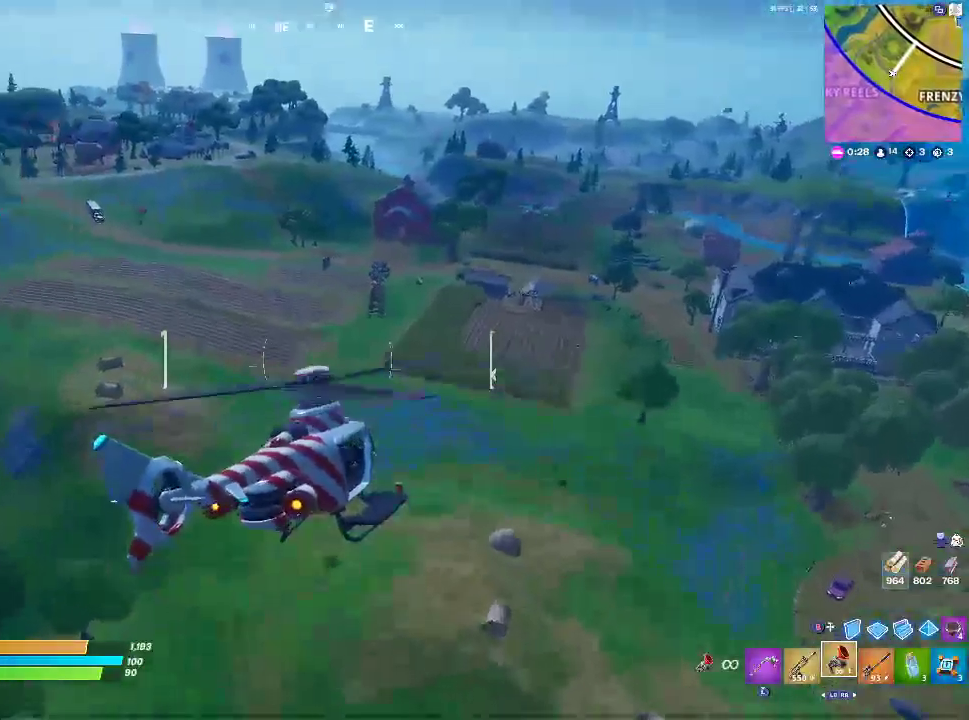
{"buttons": [], "left_stick": "up", "right_stick": "center", "events": []}
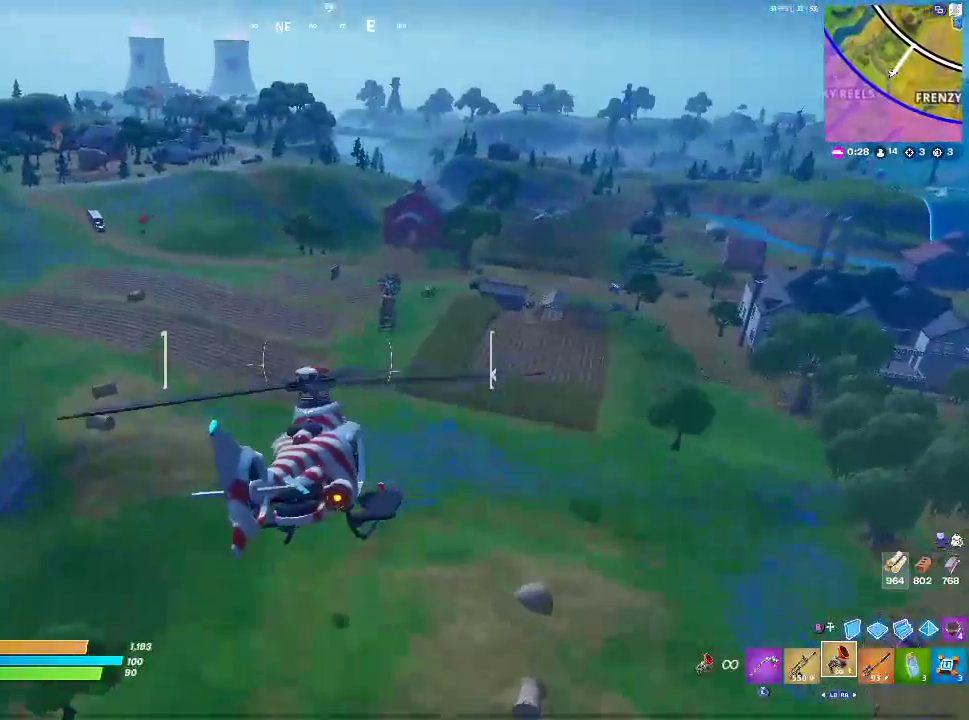
{"buttons": [], "left_stick": "up", "right_stick": "center", "events": []}